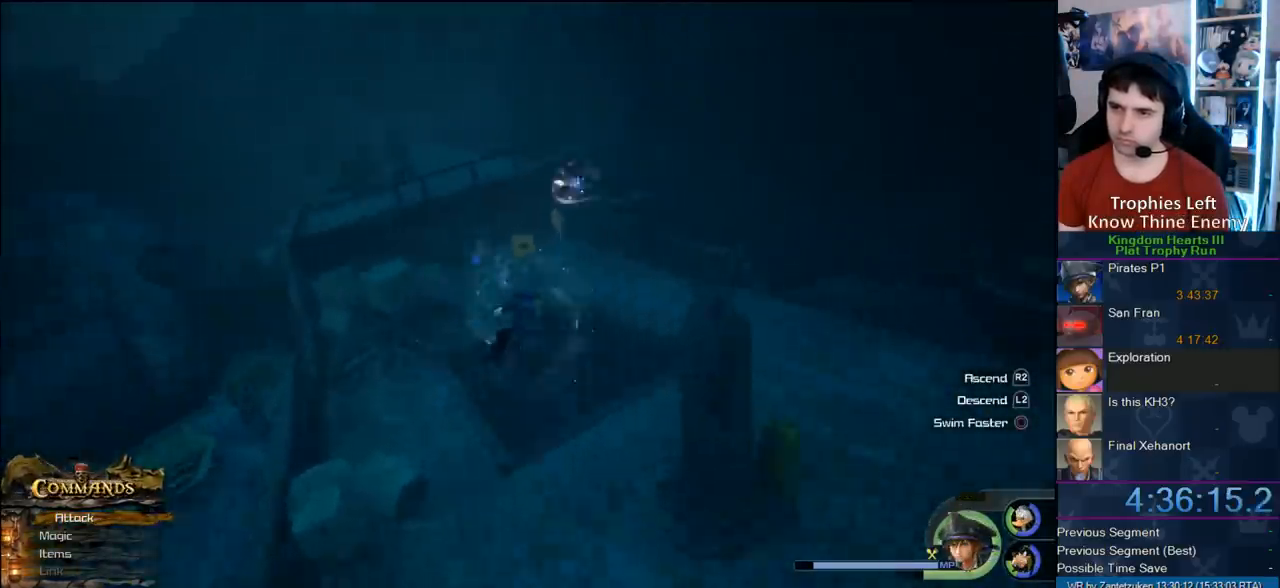
Gameplay with a controller (PlayStation layout); each line is a JSON object with the inputs held at the frame after it. "events" lists button and stick changes between this image and that frame as [ms after this image, input, new state], when the widget could be followed in between.
{"buttons": ["CROSS"], "left_stick": "center", "right_stick": "center", "events": []}
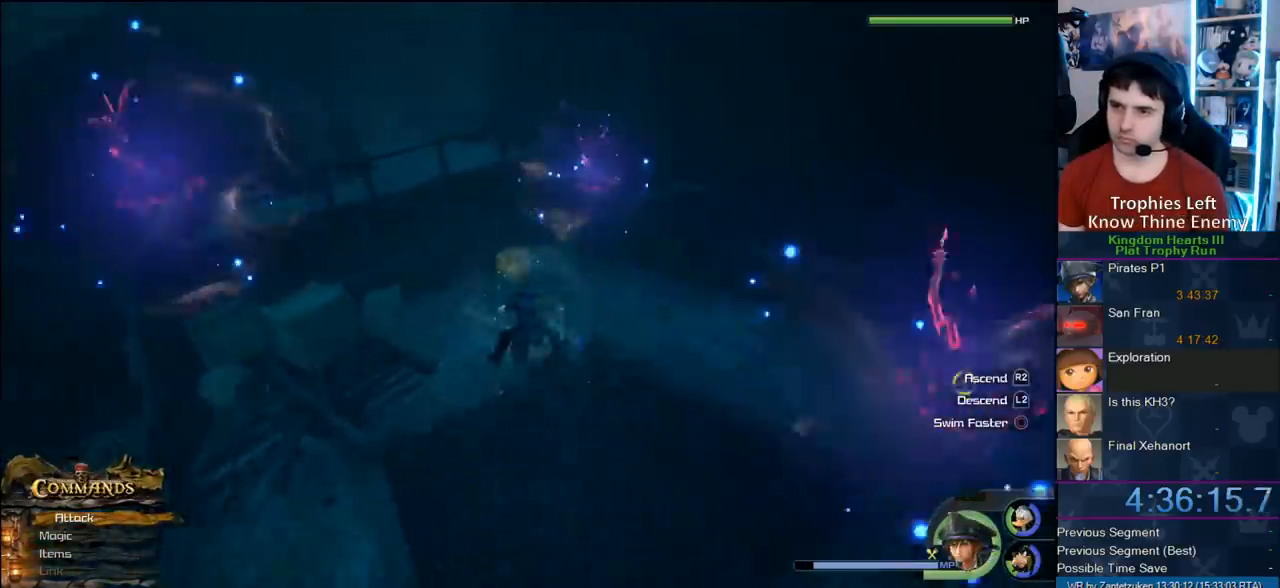
{"buttons": ["CROSS"], "left_stick": "center", "right_stick": "center", "events": [[83, "left_stick", "up-right"], [233, "left_stick", "center"]]}
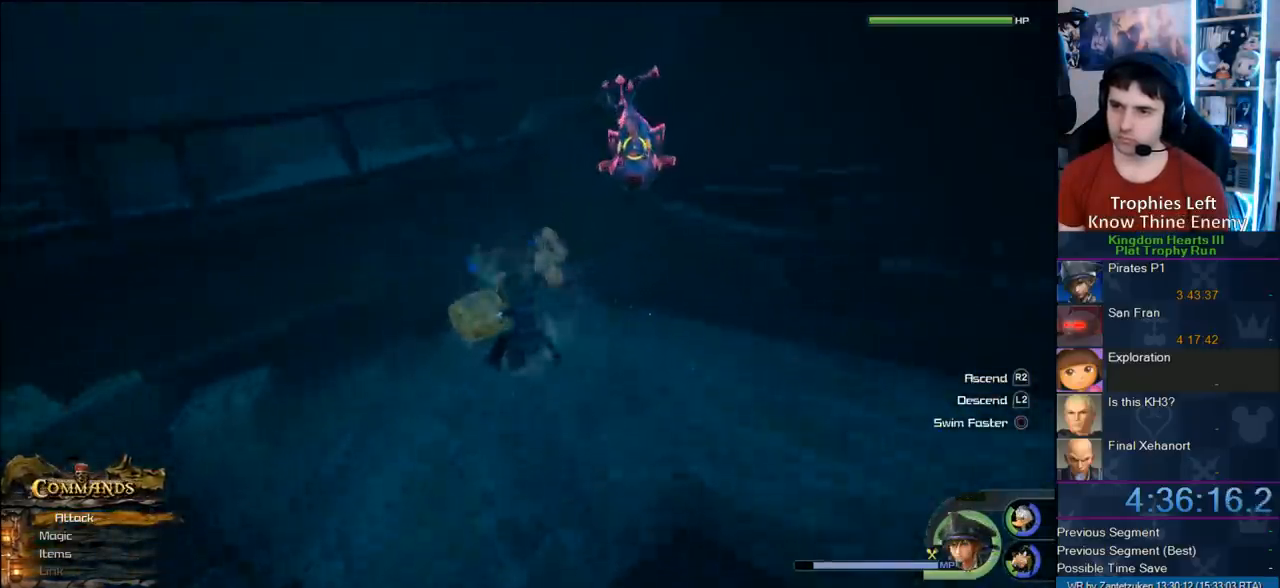
{"buttons": [], "left_stick": "center", "right_stick": "center", "events": [[33, "left_stick", "up-right"], [83, "CROSS", "up"], [83, "left_stick", "center"], [233, "TRIANGLE", "down"], [350, "TRIANGLE", "up"]]}
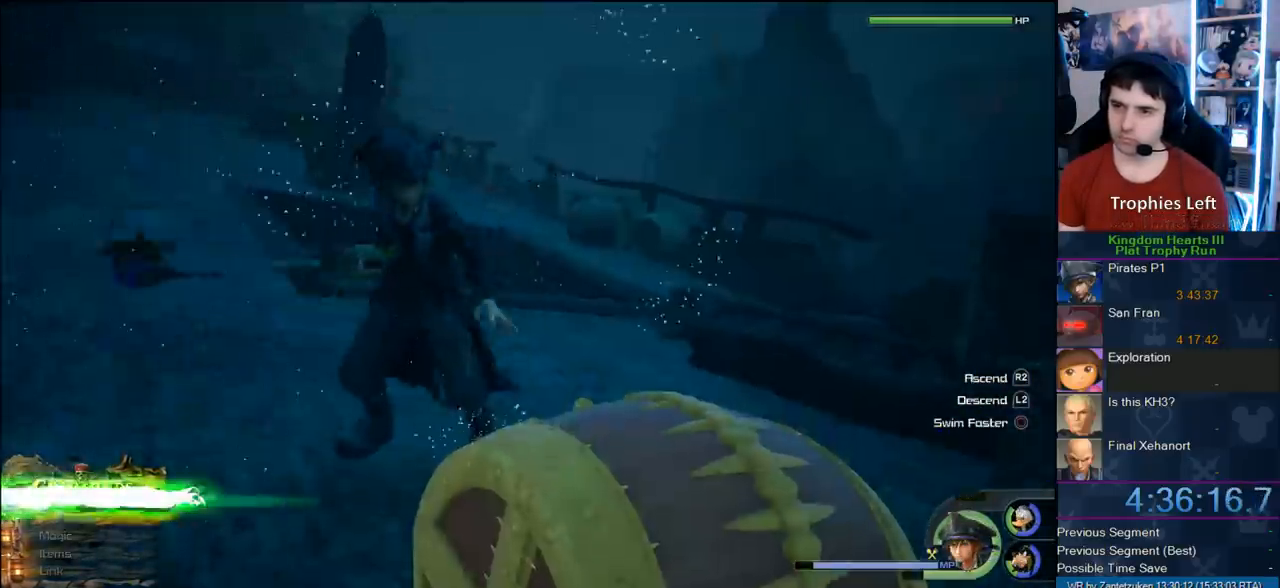
{"buttons": [], "left_stick": "center", "right_stick": "center", "events": []}
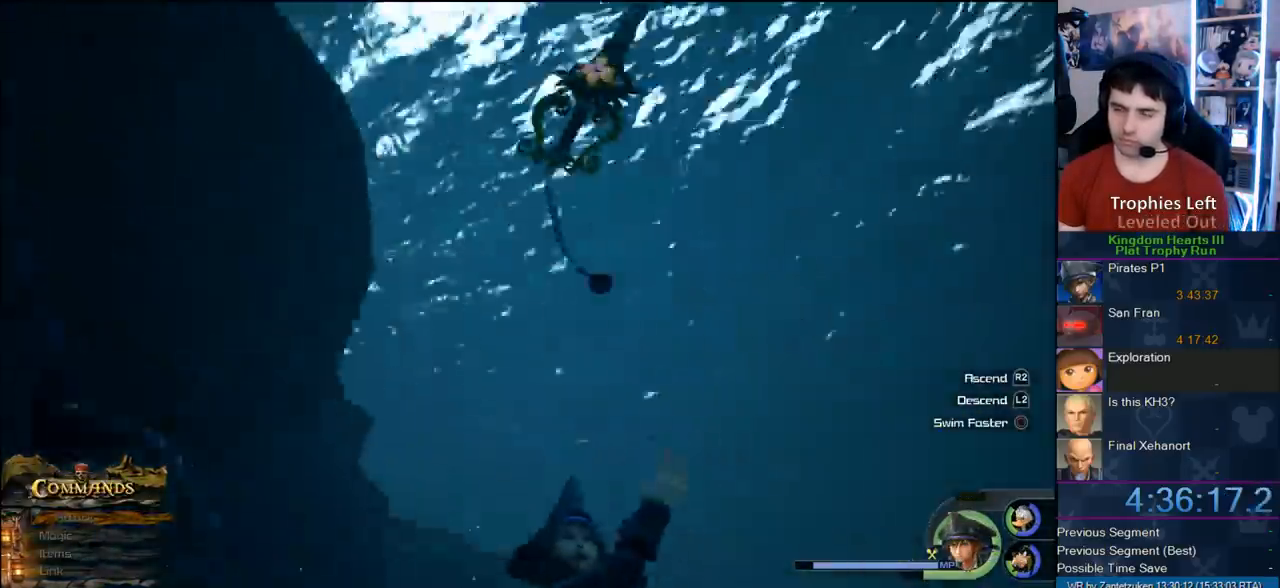
{"buttons": [], "left_stick": "center", "right_stick": "center", "events": []}
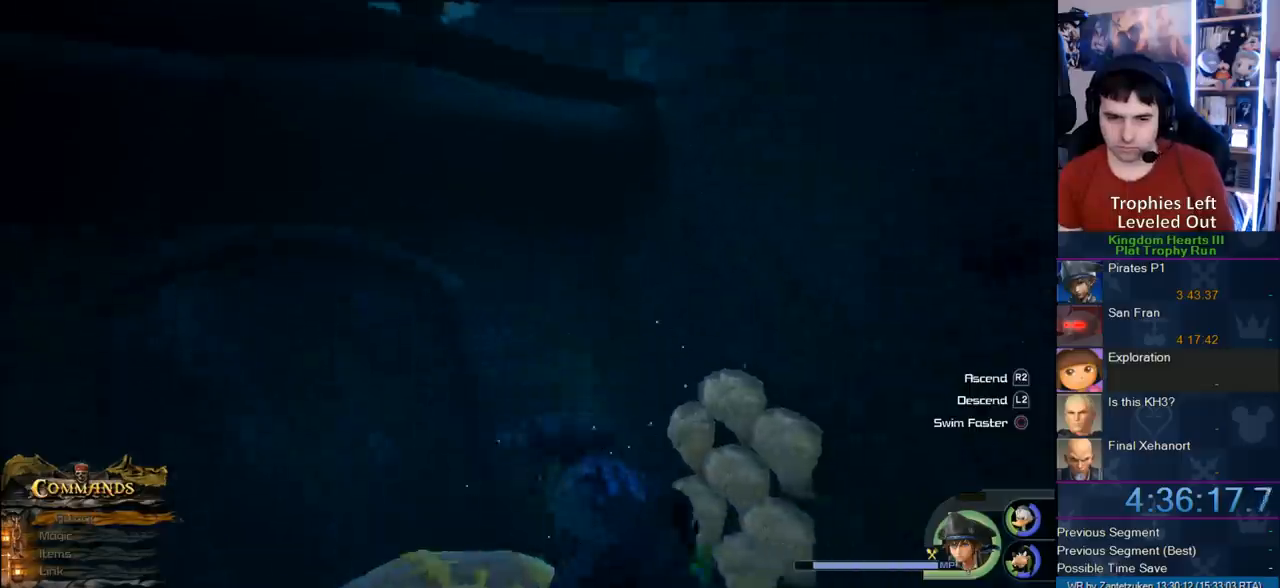
{"buttons": [], "left_stick": "center", "right_stick": "center", "events": []}
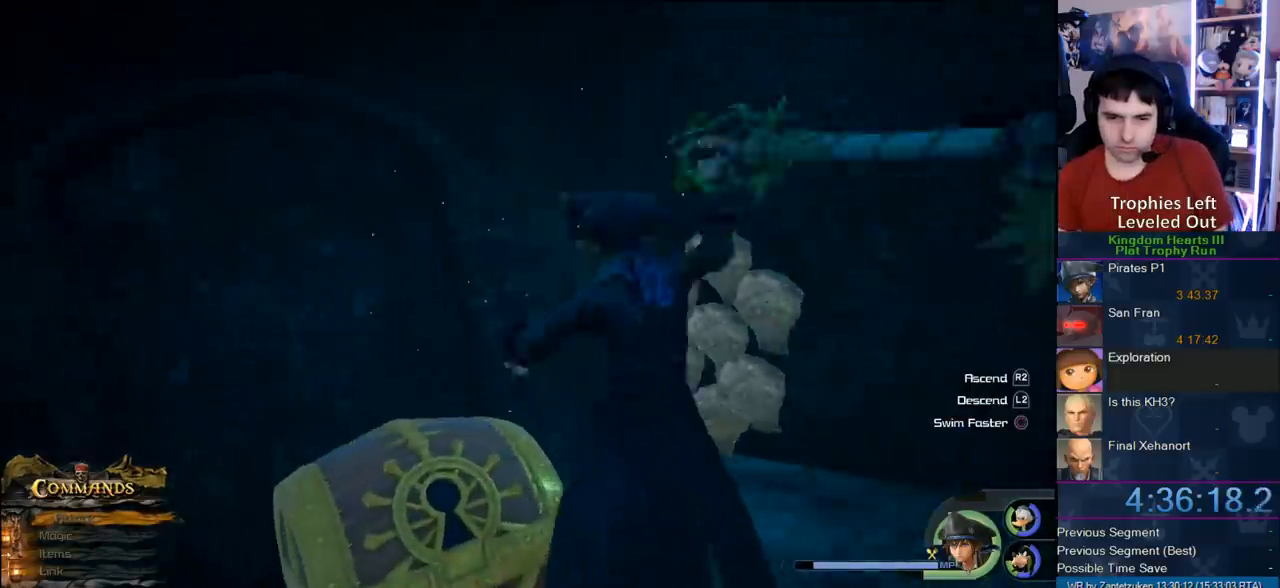
{"buttons": [], "left_stick": "center", "right_stick": "center", "events": []}
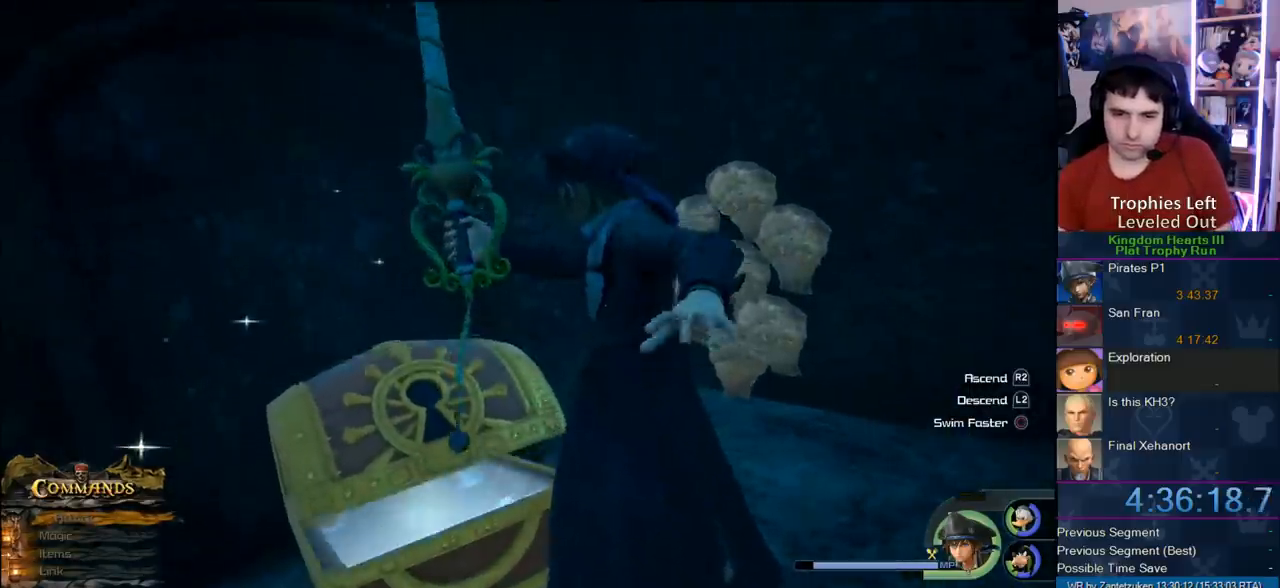
{"buttons": [], "left_stick": "center", "right_stick": "center", "events": []}
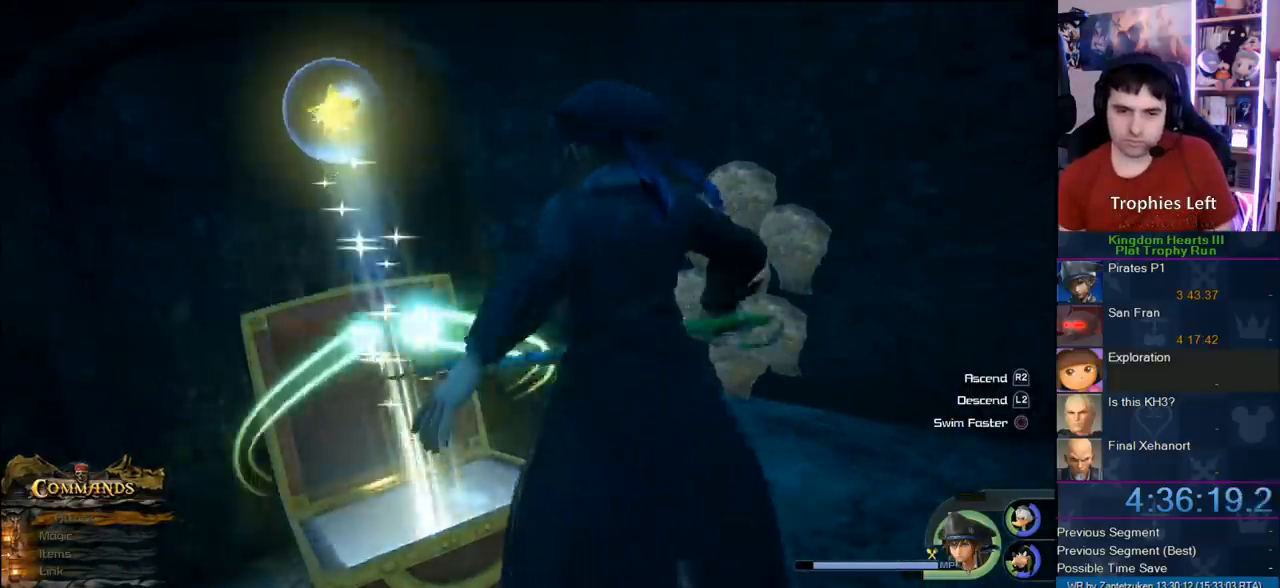
{"buttons": ["CIRCLE"], "left_stick": "center", "right_stick": "center", "events": [[283, "CIRCLE", "down"], [400, "CIRCLE", "up"], [467, "CIRCLE", "down"]]}
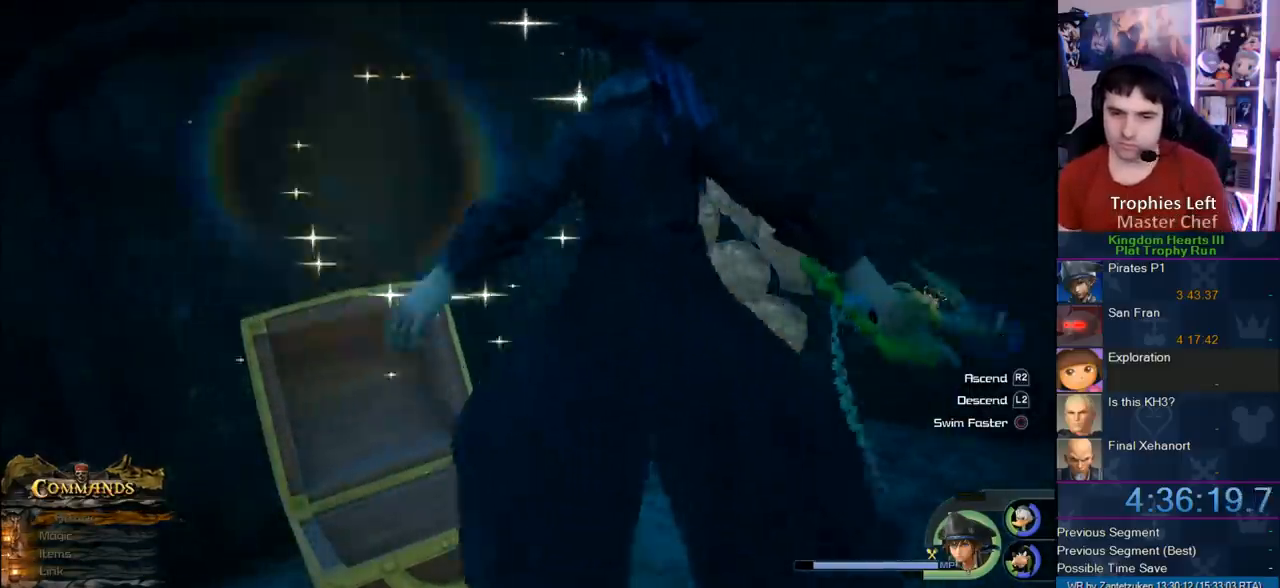
{"buttons": ["CIRCLE"], "left_stick": "center", "right_stick": "center", "events": [[133, "CIRCLE", "up"], [200, "CIRCLE", "down"], [350, "CIRCLE", "up"], [367, "CROSS", "down"], [383, "CIRCLE", "down"], [467, "CROSS", "up"]]}
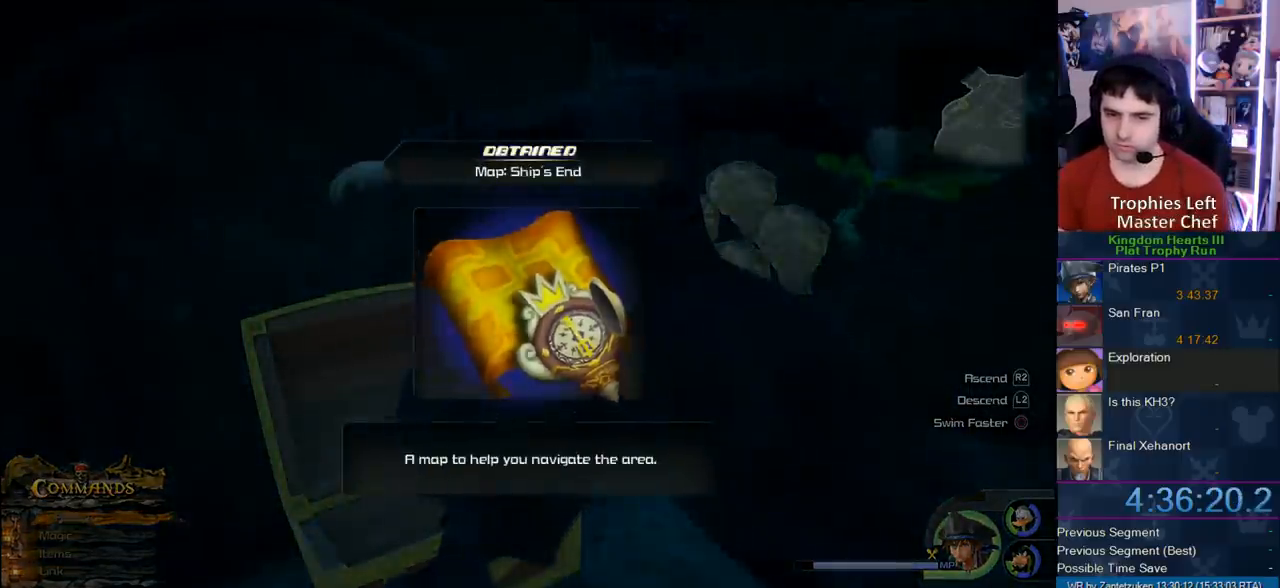
{"buttons": ["CIRCLE"], "left_stick": "center", "right_stick": "center", "events": [[33, "CIRCLE", "up"], [33, "CROSS", "down"], [50, "CIRCLE", "down"], [183, "CIRCLE", "up"], [250, "CIRCLE", "down"], [317, "CROSS", "up"], [383, "CIRCLE", "up"], [383, "CROSS", "down"], [450, "CIRCLE", "down"], [483, "CROSS", "up"]]}
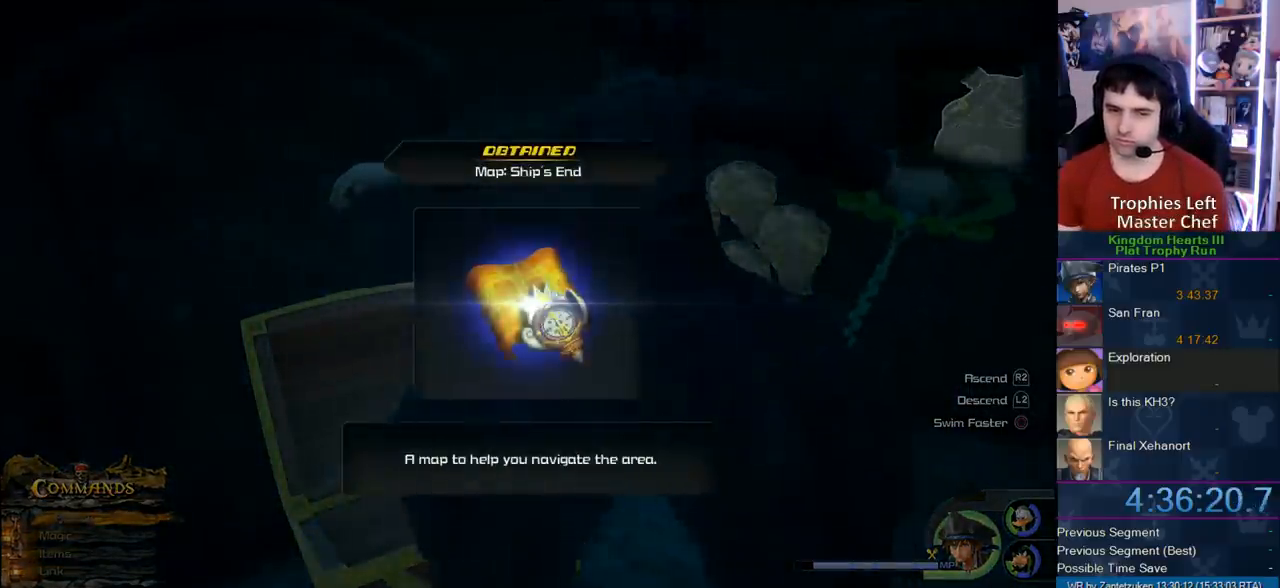
{"buttons": ["CIRCLE"], "left_stick": "center", "right_stick": "center", "events": [[50, "CIRCLE", "up"], [83, "CROSS", "down"], [117, "CIRCLE", "down"], [183, "CROSS", "up"], [250, "CIRCLE", "up"], [250, "CROSS", "down"], [300, "CIRCLE", "down"], [350, "CROSS", "up"], [400, "CIRCLE", "up"], [400, "CROSS", "down"], [467, "CIRCLE", "down"], [467, "CROSS", "up"]]}
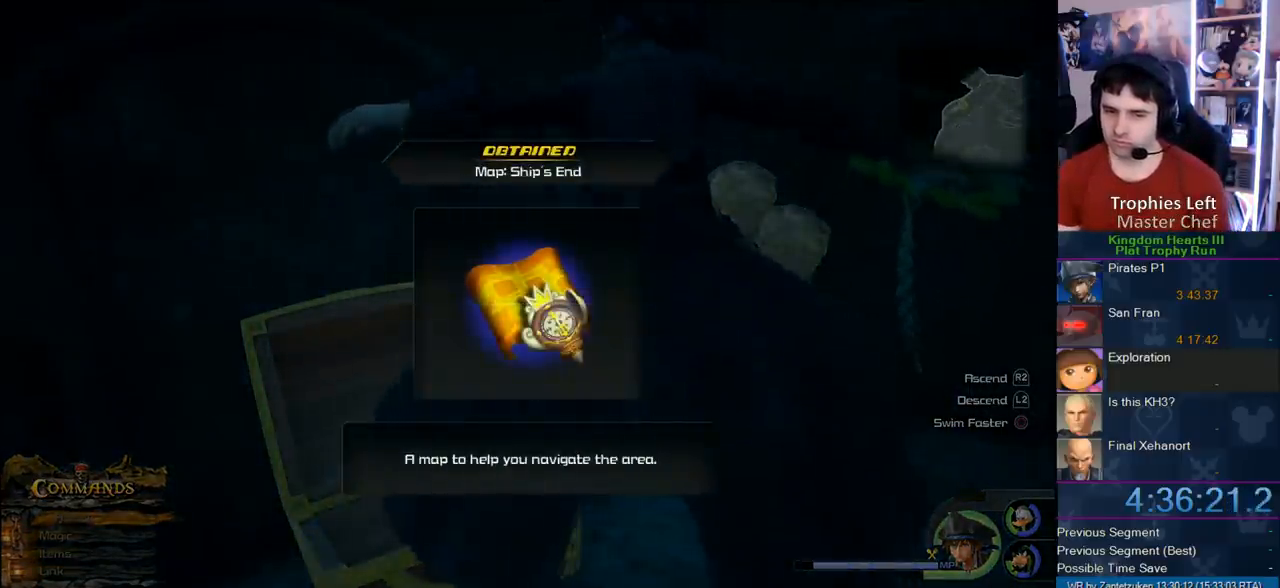
{"buttons": ["CROSS", "CIRCLE"], "left_stick": "center", "right_stick": "center", "events": [[83, "CROSS", "down"], [117, "CROSS", "up"], [233, "CIRCLE", "up"], [233, "CROSS", "down"], [267, "CIRCLE", "down"], [267, "CROSS", "up"], [350, "CIRCLE", "up"], [350, "CROSS", "down"], [417, "CROSS", "up"], [467, "CIRCLE", "down"], [500, "CROSS", "down"]]}
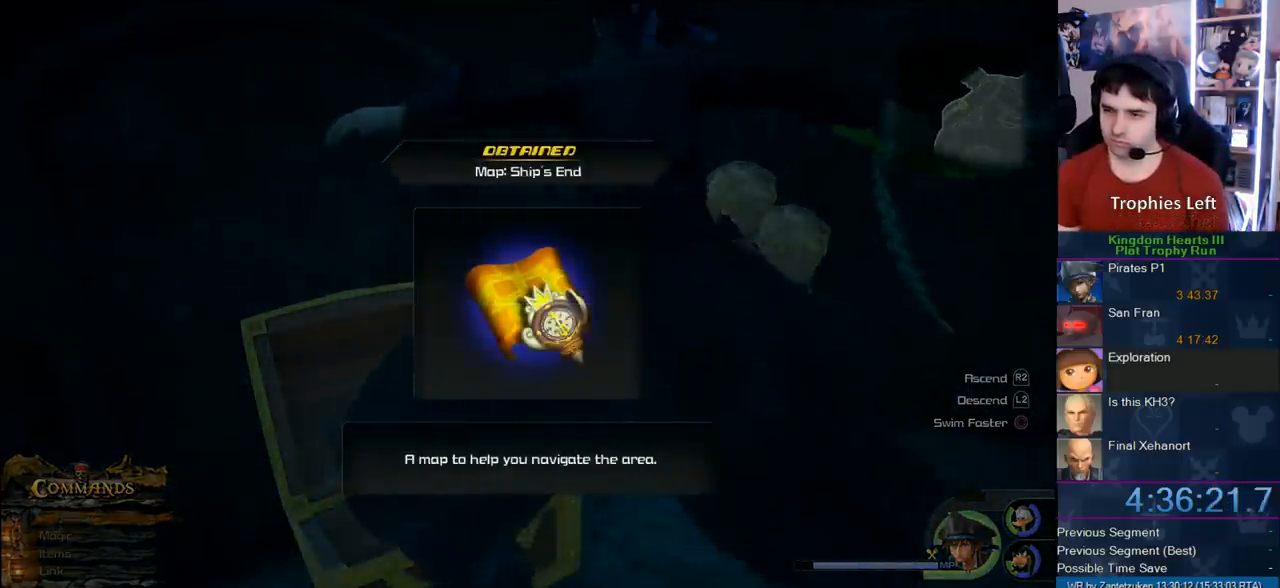
{"buttons": [], "left_stick": "center", "right_stick": "center", "events": [[83, "CIRCLE", "up"], [83, "CROSS", "up"]]}
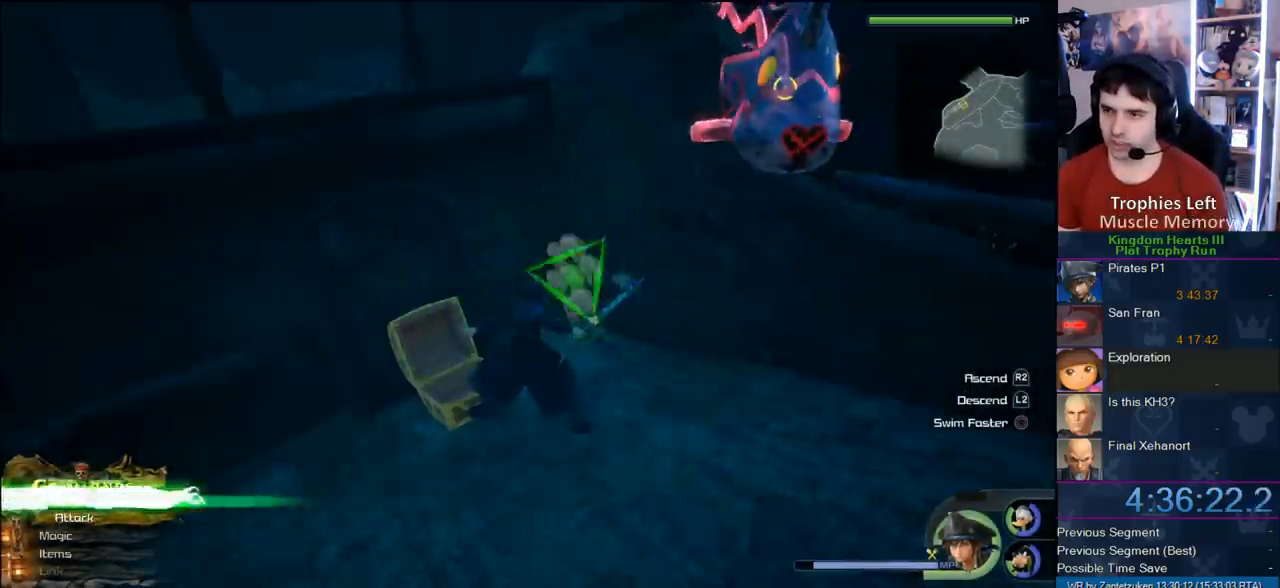
{"buttons": [], "left_stick": "down-left", "right_stick": "right", "events": [[200, "TRIANGLE", "down"], [283, "TRIANGLE", "up"], [483, "left_stick", "down-left"], [500, "right_stick", "right"]]}
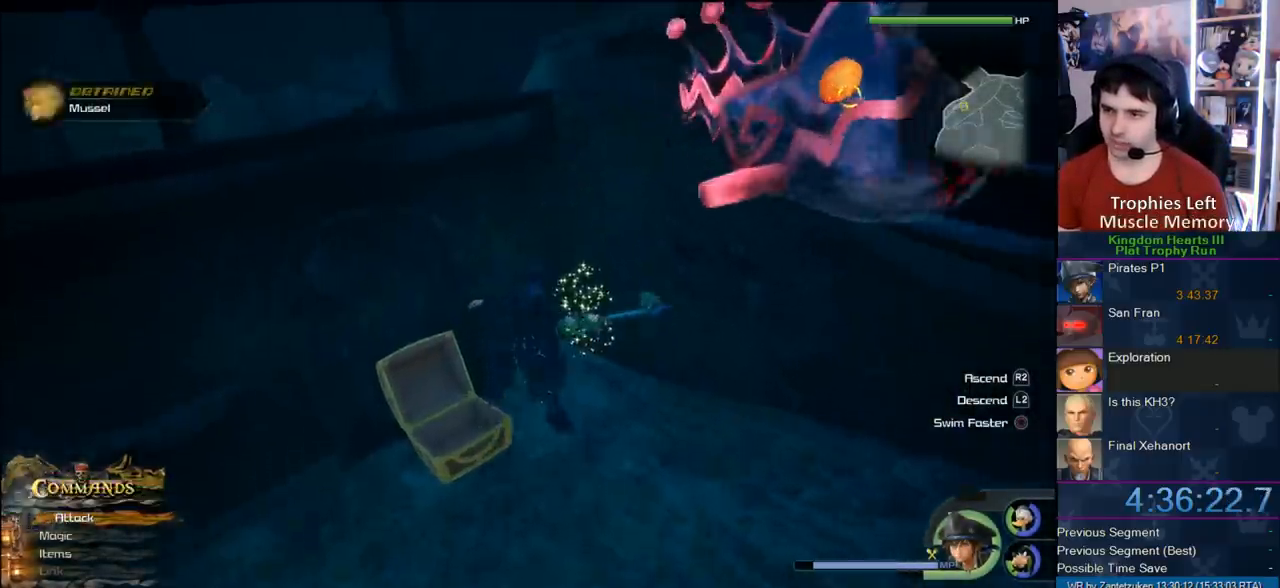
{"buttons": ["R2"], "left_stick": "up-left", "right_stick": "right", "events": [[183, "R2", "down"], [300, "left_stick", "left"], [467, "left_stick", "up-left"]]}
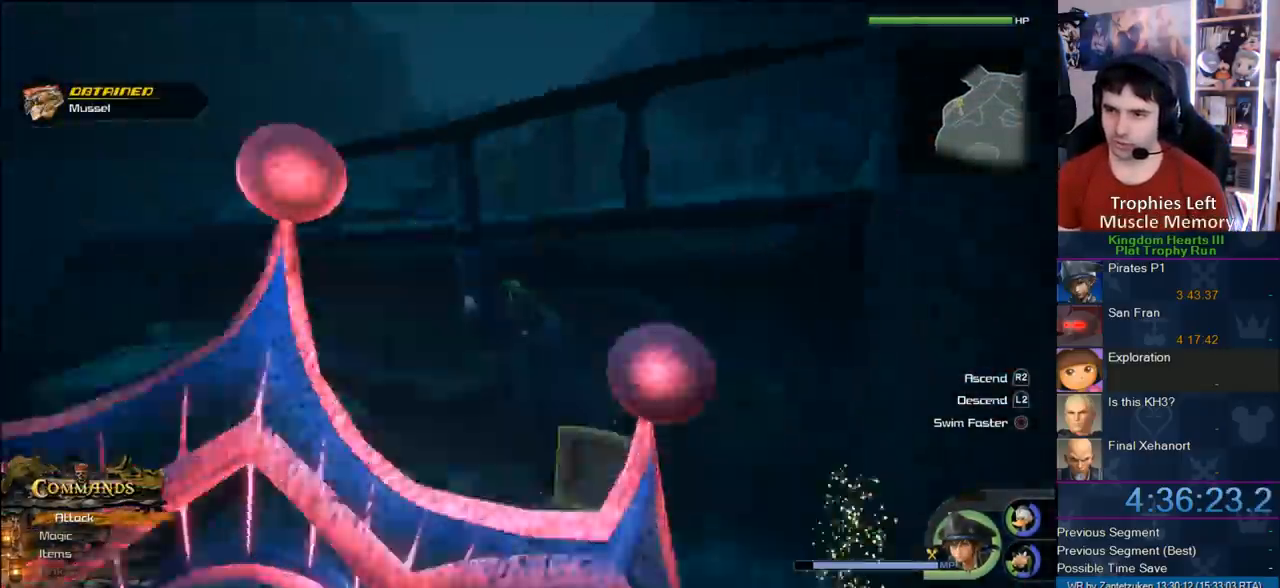
{"buttons": [], "left_stick": "up-left", "right_stick": "center", "events": [[183, "R2", "up"], [183, "right_stick", "center"]]}
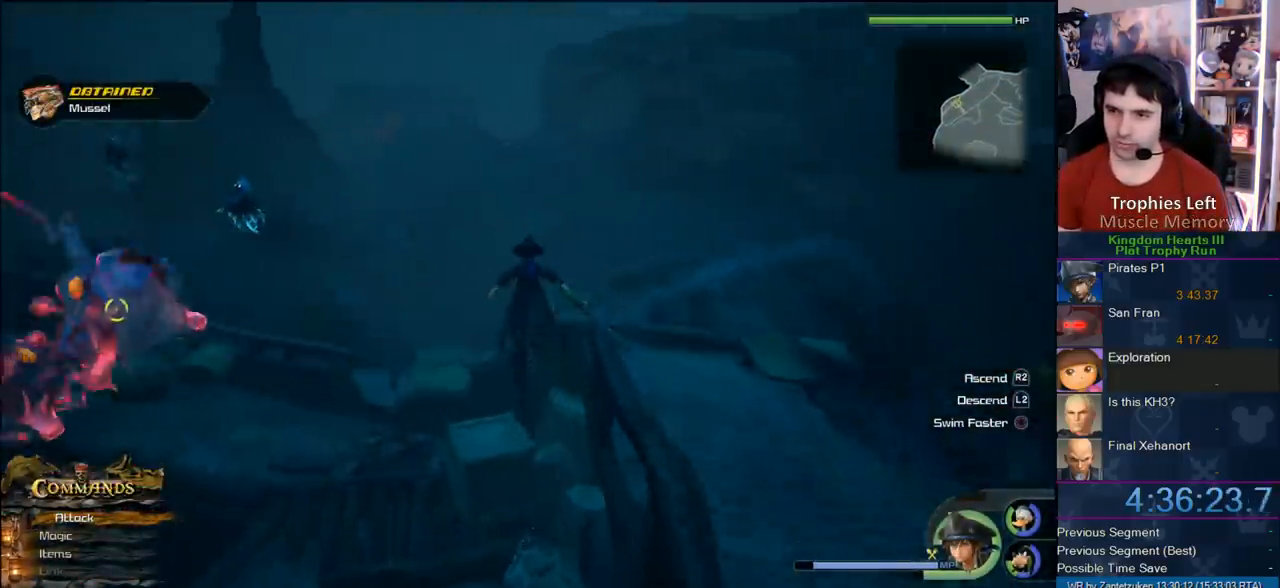
{"buttons": [], "left_stick": "up-left", "right_stick": "center", "events": [[250, "CROSS", "down"], [450, "CROSS", "up"]]}
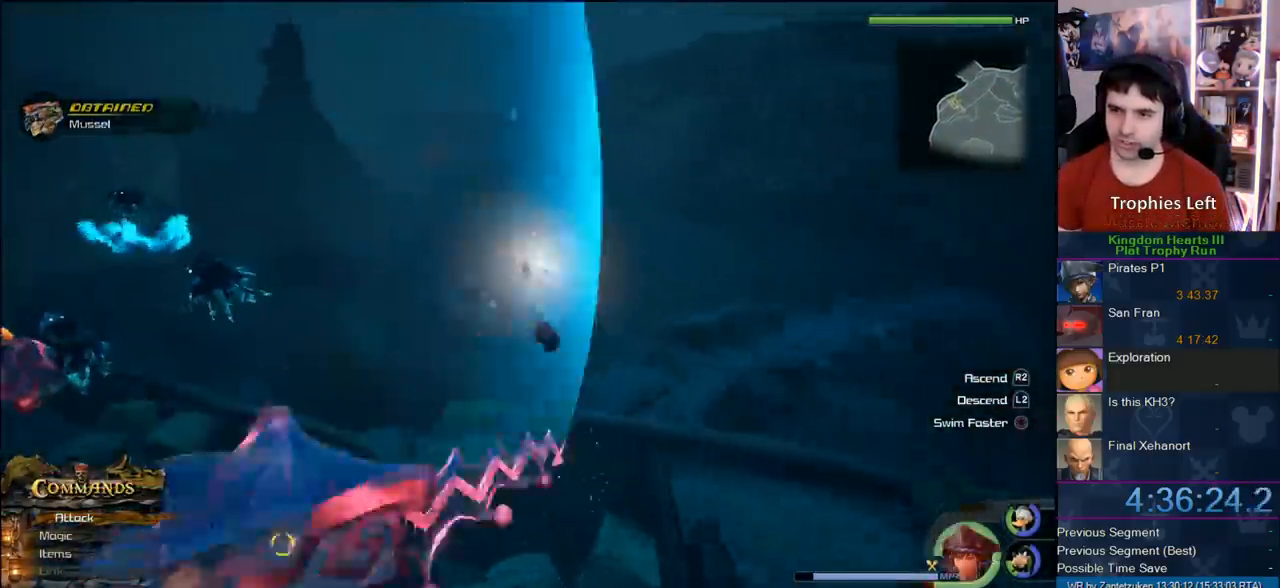
{"buttons": [], "left_stick": "up-left", "right_stick": "center", "events": [[50, "right_stick", "right"], [383, "right_stick", "center"]]}
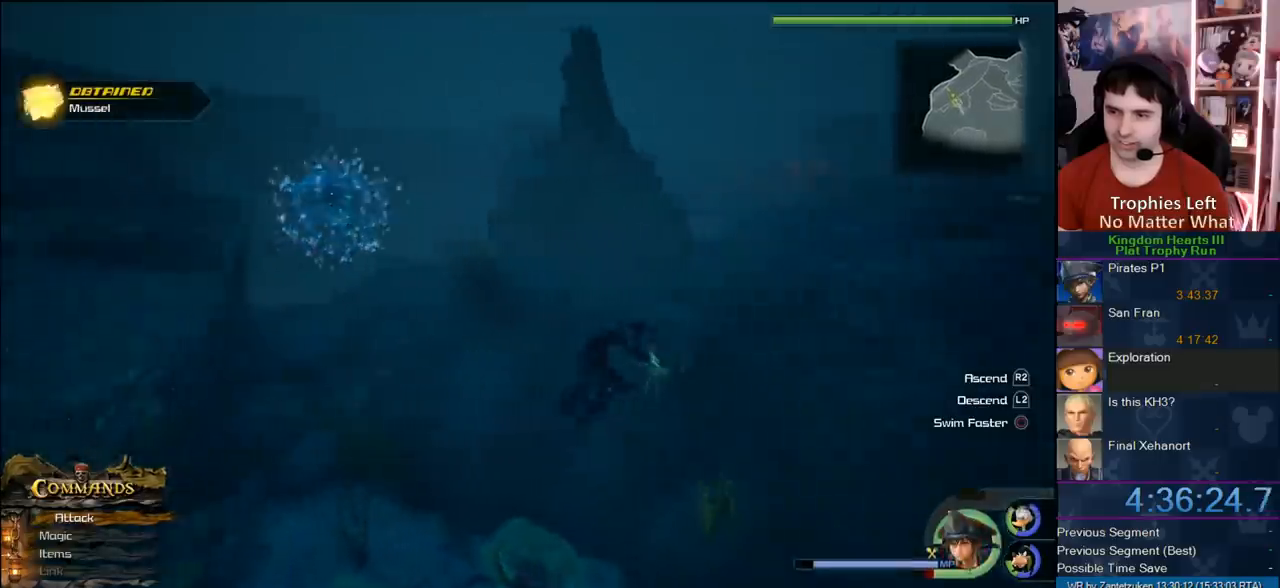
{"buttons": ["CROSS", "R2"], "left_stick": "up-left", "right_stick": "center", "events": [[333, "R2", "down"], [467, "CROSS", "down"]]}
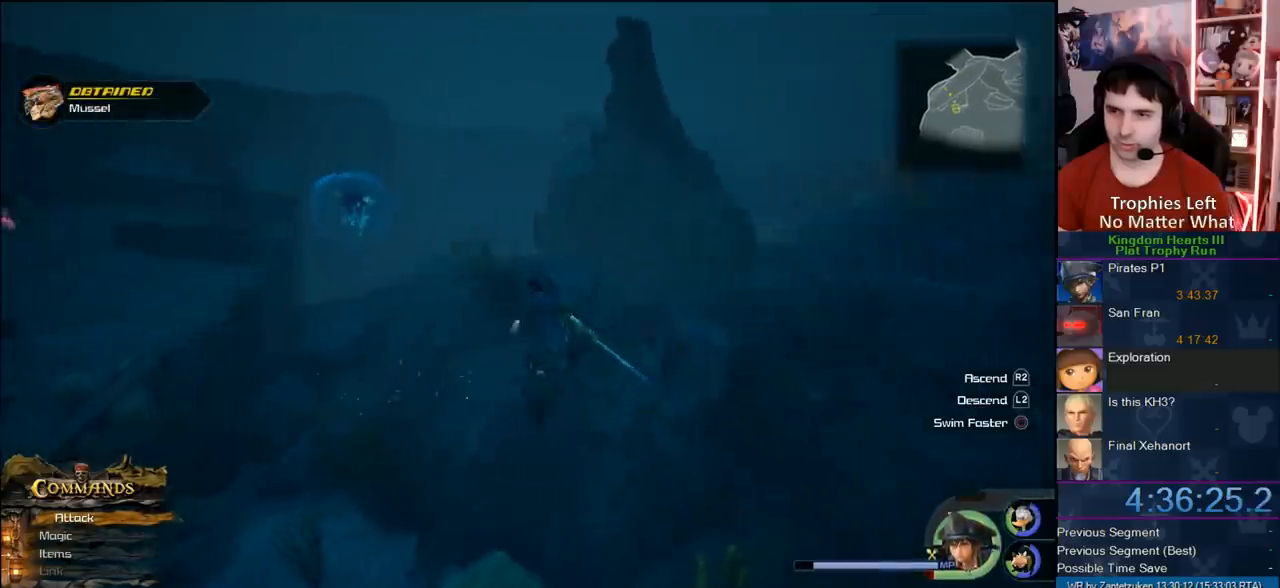
{"buttons": ["CROSS"], "left_stick": "up", "right_stick": "center", "events": [[100, "R2", "up"], [217, "L2", "down"], [217, "left_stick", "up"], [333, "L2", "up"]]}
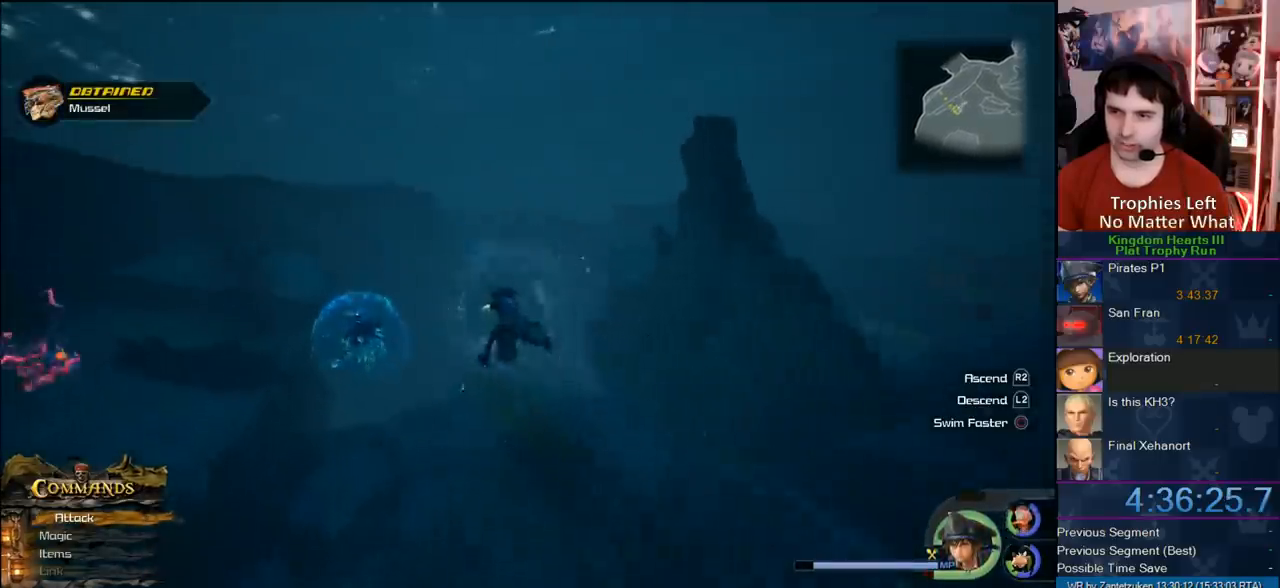
{"buttons": ["CROSS", "L2"], "left_stick": "center", "right_stick": "center", "events": [[167, "left_stick", "center"], [433, "L2", "down"]]}
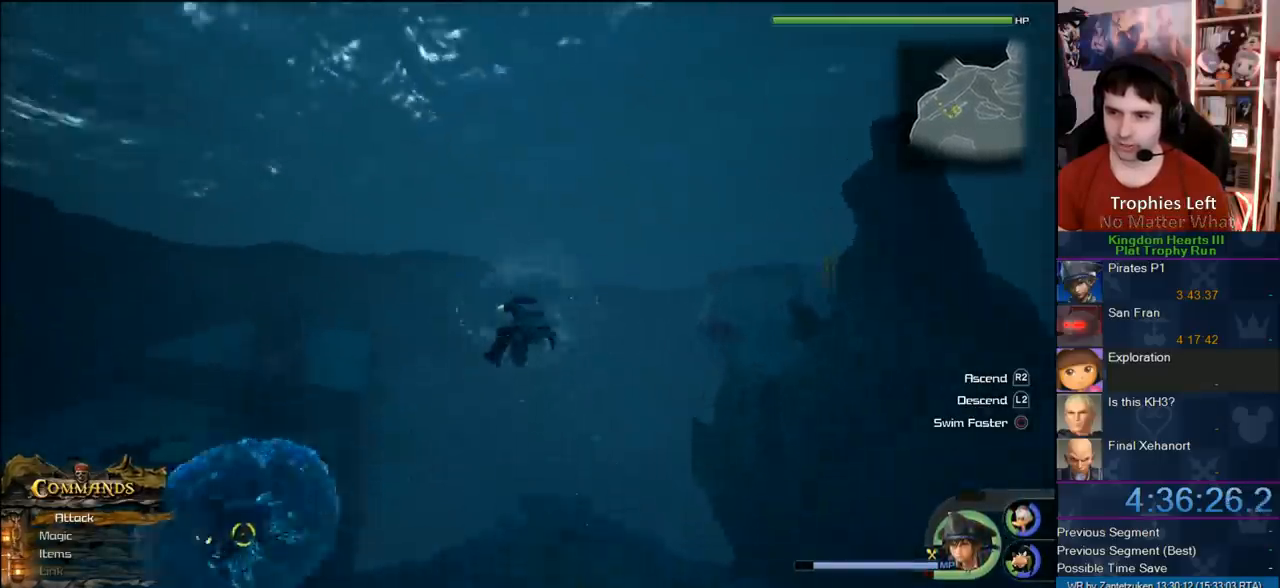
{"buttons": ["CROSS"], "left_stick": "center", "right_stick": "center", "events": [[100, "L2", "up"]]}
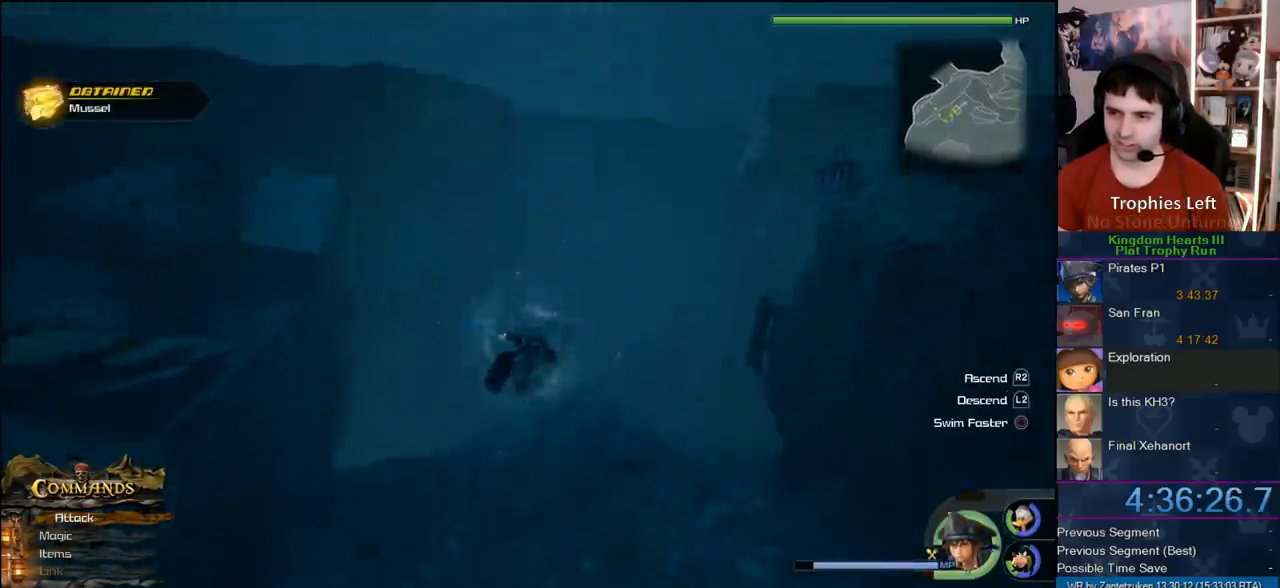
{"buttons": ["CROSS"], "left_stick": "center", "right_stick": "center", "events": [[150, "left_stick", "up-left"], [333, "left_stick", "center"]]}
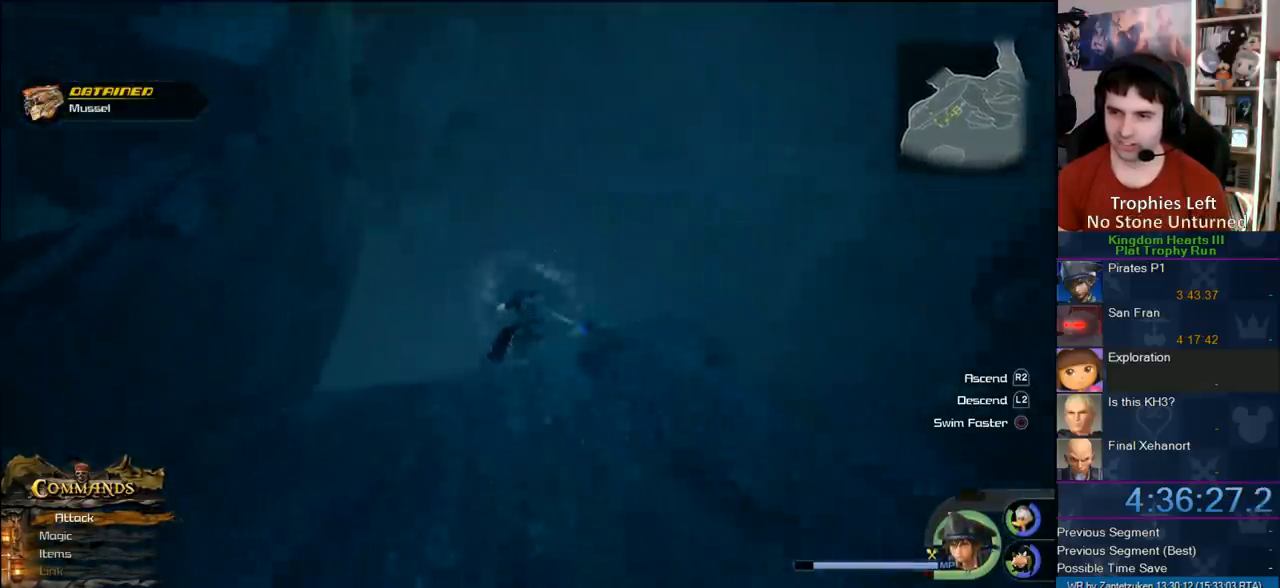
{"buttons": ["CROSS"], "left_stick": "left", "right_stick": "center", "events": [[217, "left_stick", "left"]]}
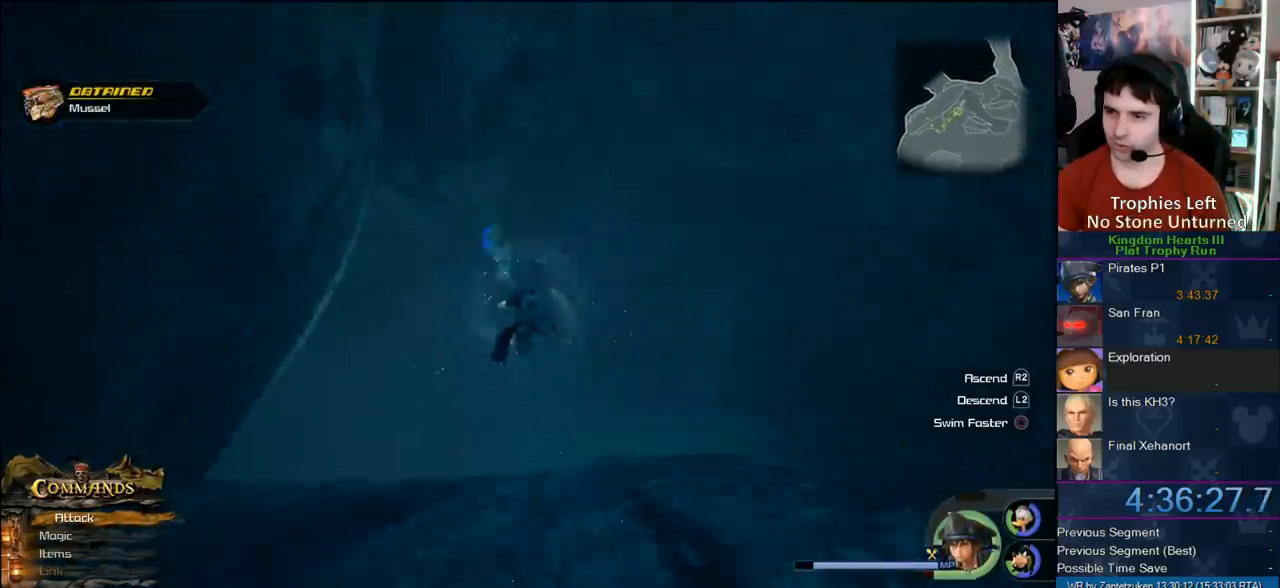
{"buttons": ["CROSS"], "left_stick": "left", "right_stick": "center", "events": []}
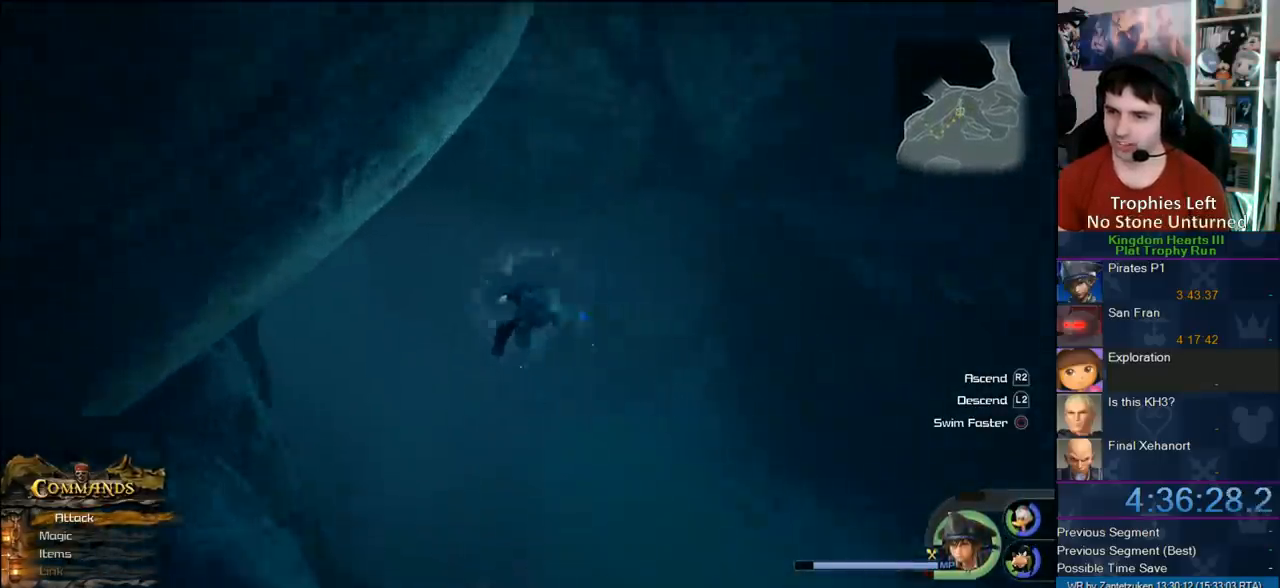
{"buttons": ["CROSS"], "left_stick": "up-left", "right_stick": "center", "events": [[217, "left_stick", "up-left"]]}
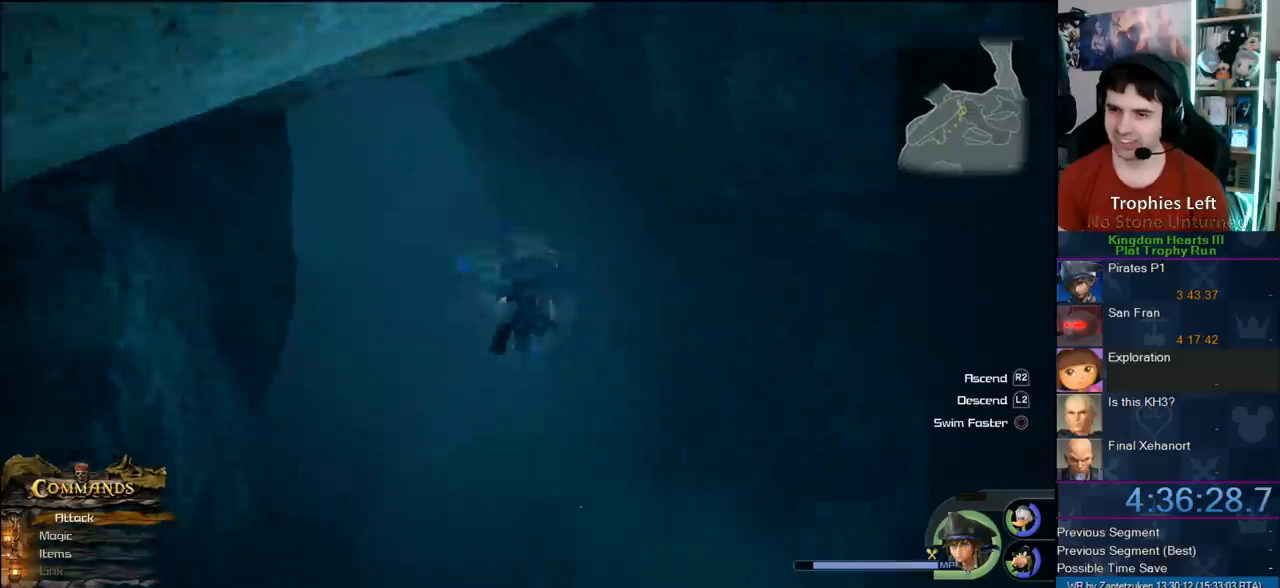
{"buttons": ["CROSS"], "left_stick": "down-left", "right_stick": "center", "events": [[117, "left_stick", "down-left"]]}
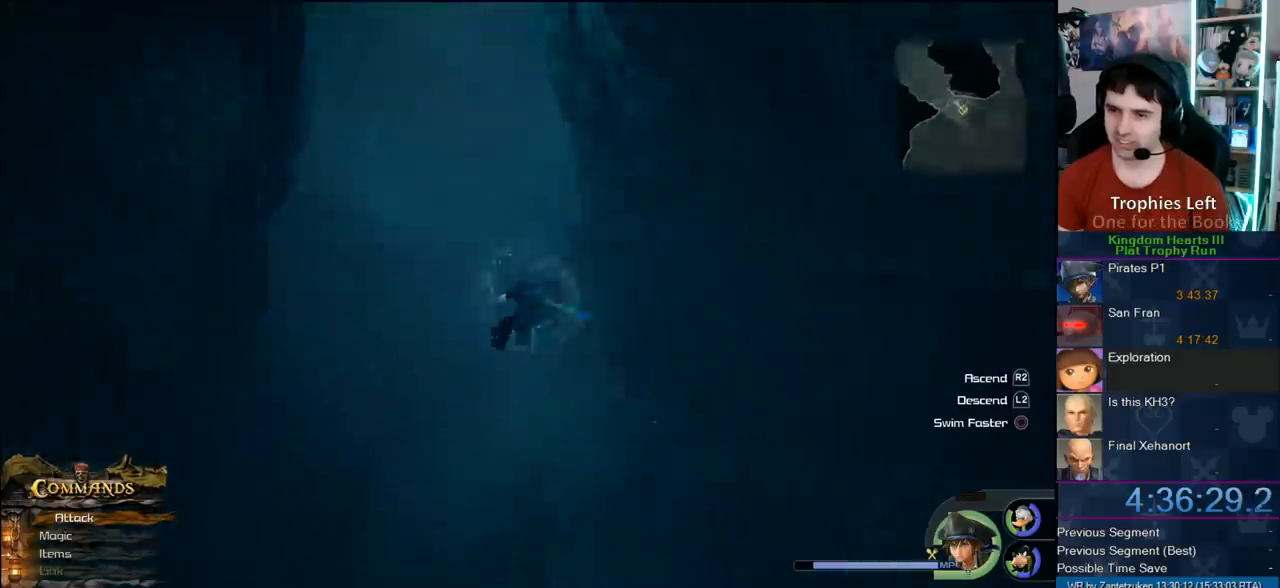
{"buttons": ["CROSS"], "left_stick": "up-right", "right_stick": "center", "events": [[17, "left_stick", "left"], [283, "left_stick", "center"], [400, "left_stick", "up-right"]]}
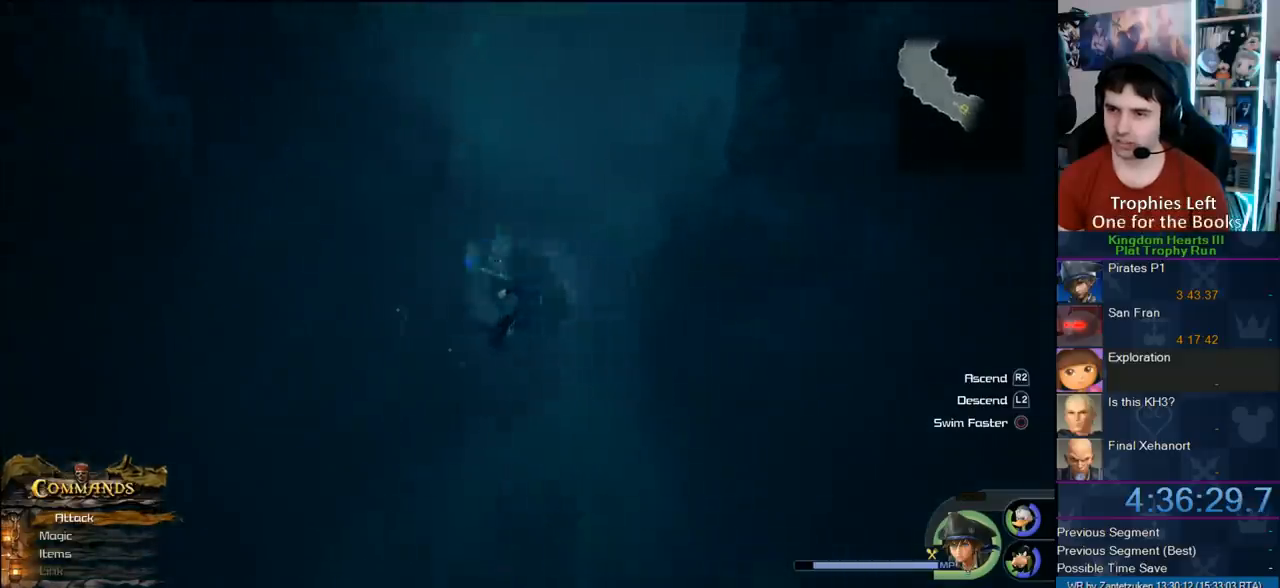
{"buttons": ["CROSS"], "left_stick": "up", "right_stick": "center", "events": [[217, "left_stick", "center"], [367, "left_stick", "up"]]}